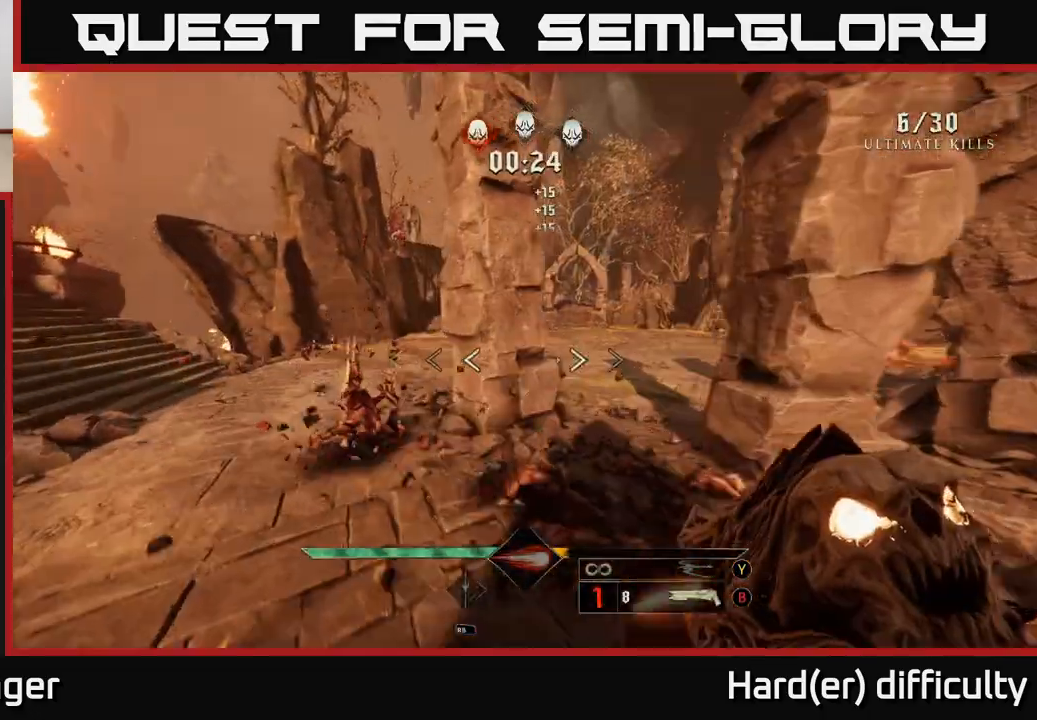
Gameplay with a controller (Xbox layout); each line is a JSON object with the inputs held at the frame after it. "events" lists button and stick changes between this image and that frame as [ms after this image, input, new state], when the widget could be followed in between.
{"buttons": [], "left_stick": "up-left", "right_stick": "up-right", "events": [[50, "right_stick", "left"], [250, "right_stick", "center"], [433, "right_stick", "up-right"]]}
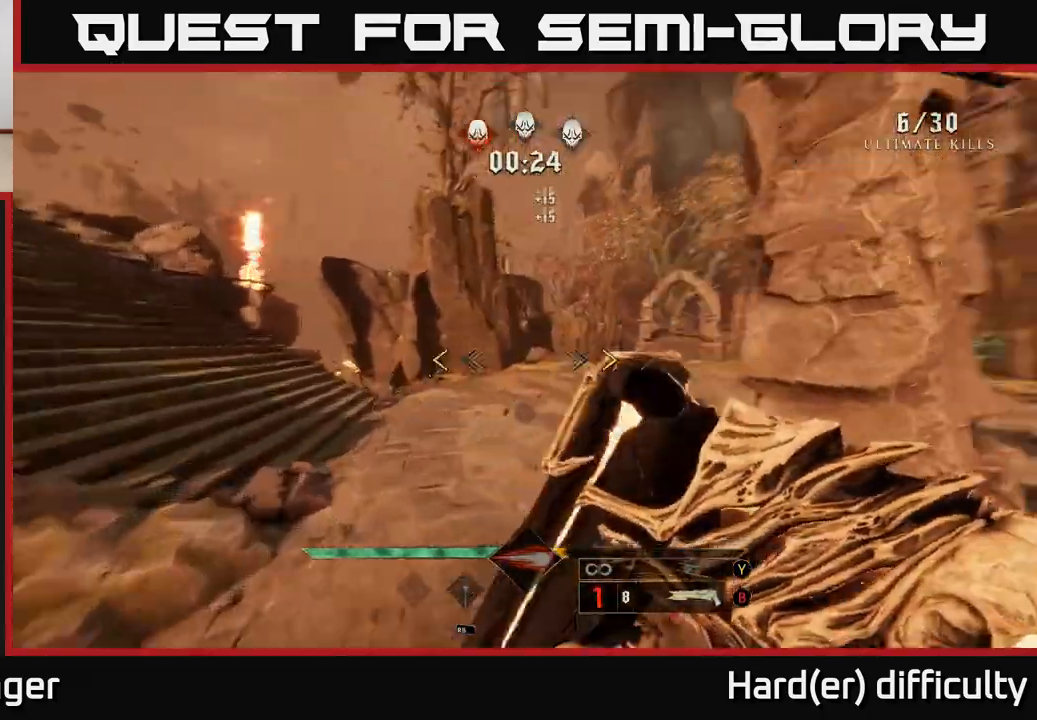
{"buttons": [], "left_stick": "up", "right_stick": "center", "events": [[83, "left_stick", "up"], [100, "right_stick", "center"], [317, "X", "down"], [383, "X", "up"]]}
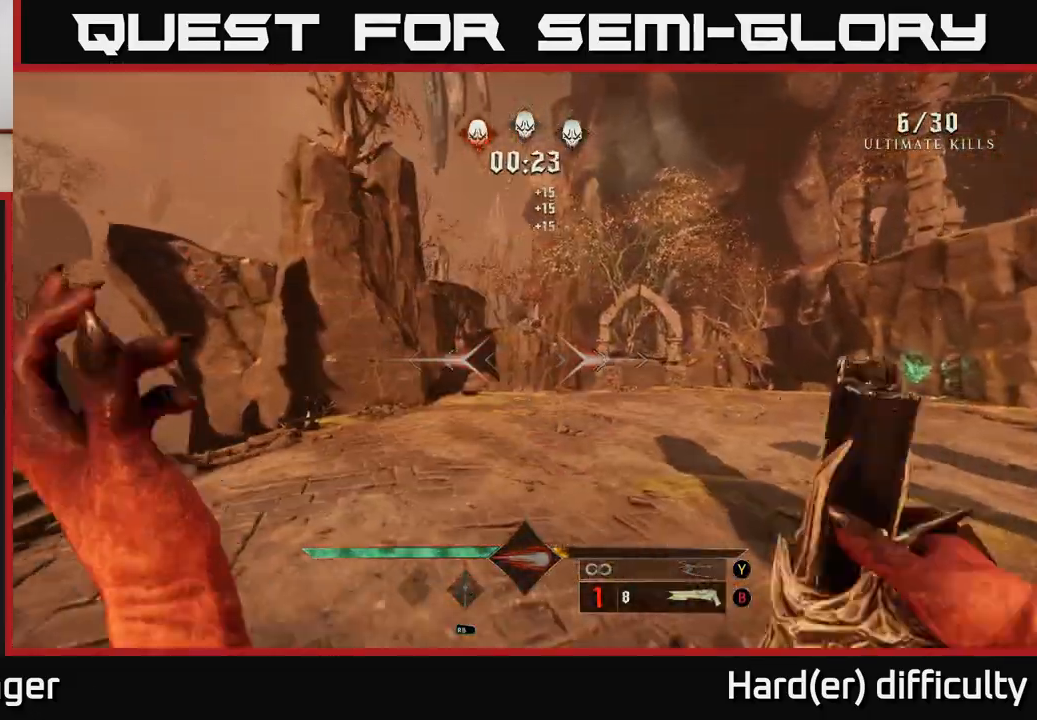
{"buttons": [], "left_stick": "up-right", "right_stick": "center", "events": [[117, "right_stick", "right"], [200, "left_stick", "up-right"], [283, "L2", "down"], [417, "L2", "up"], [467, "right_stick", "center"]]}
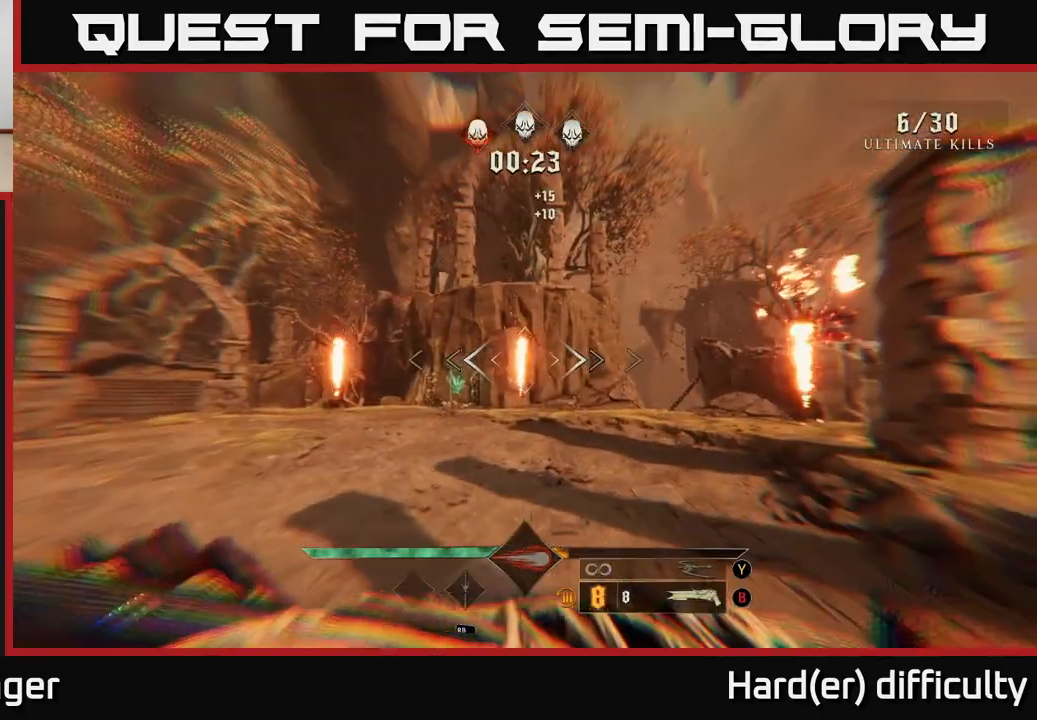
{"buttons": [], "left_stick": "up-right", "right_stick": "center", "events": [[317, "right_stick", "right"], [483, "right_stick", "center"]]}
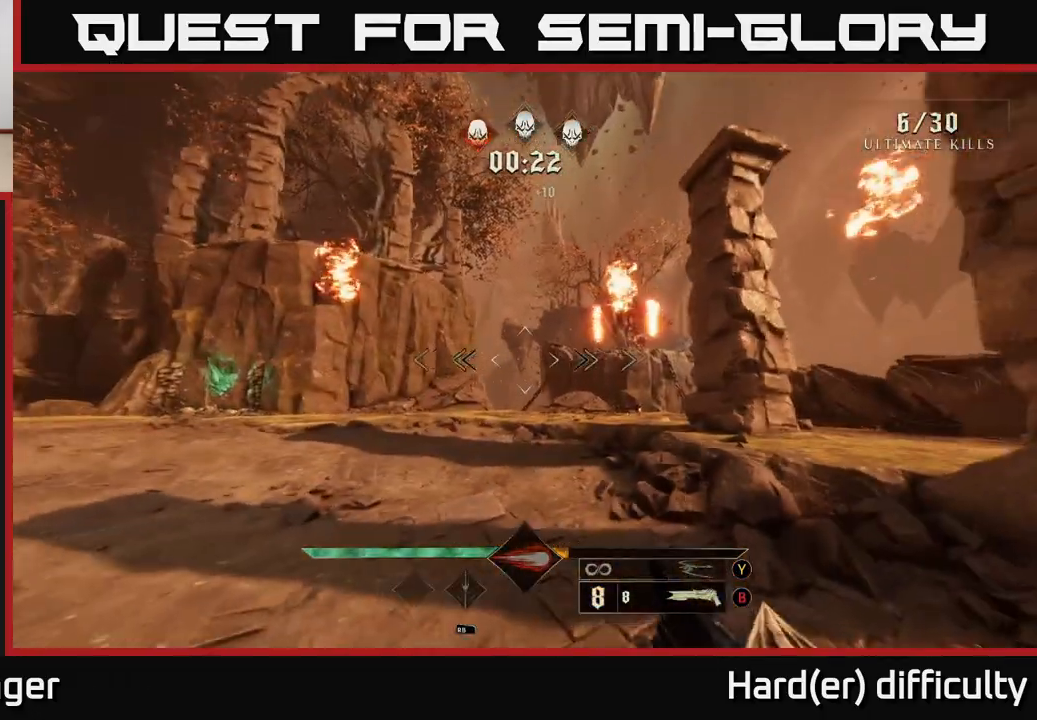
{"buttons": [], "left_stick": "up", "right_stick": "up-right", "events": [[133, "Y", "down"], [200, "Y", "up"], [400, "left_stick", "up"], [417, "right_stick", "up-right"]]}
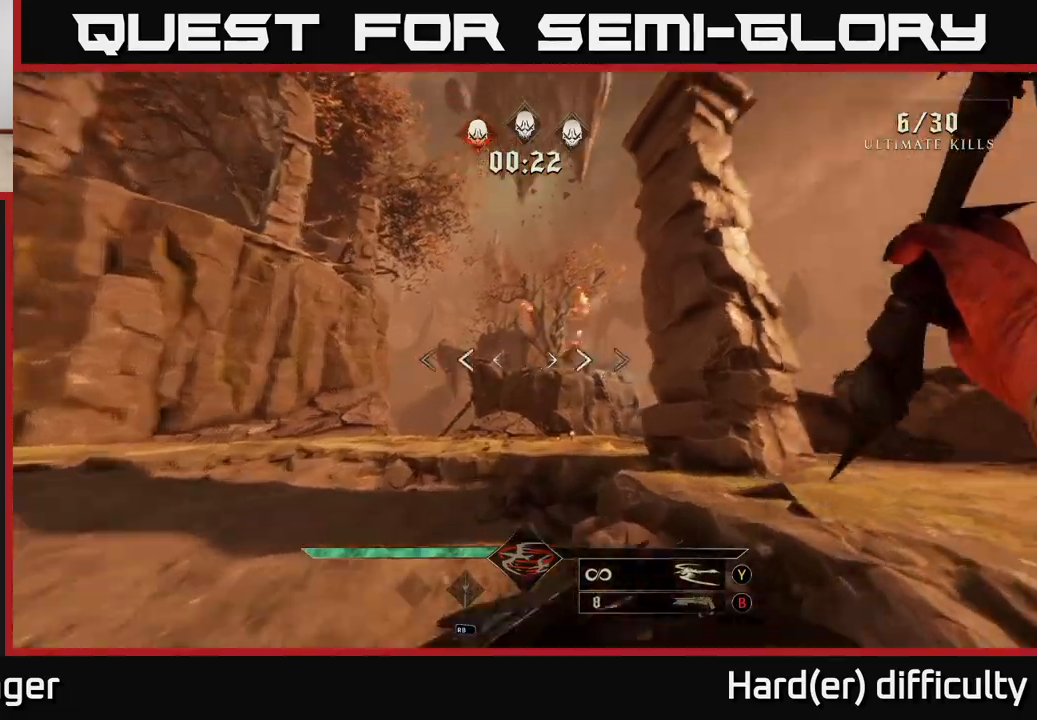
{"buttons": [], "left_stick": "up", "right_stick": "right", "events": [[50, "right_stick", "center"], [133, "L2", "down"], [283, "L2", "up"], [417, "right_stick", "right"]]}
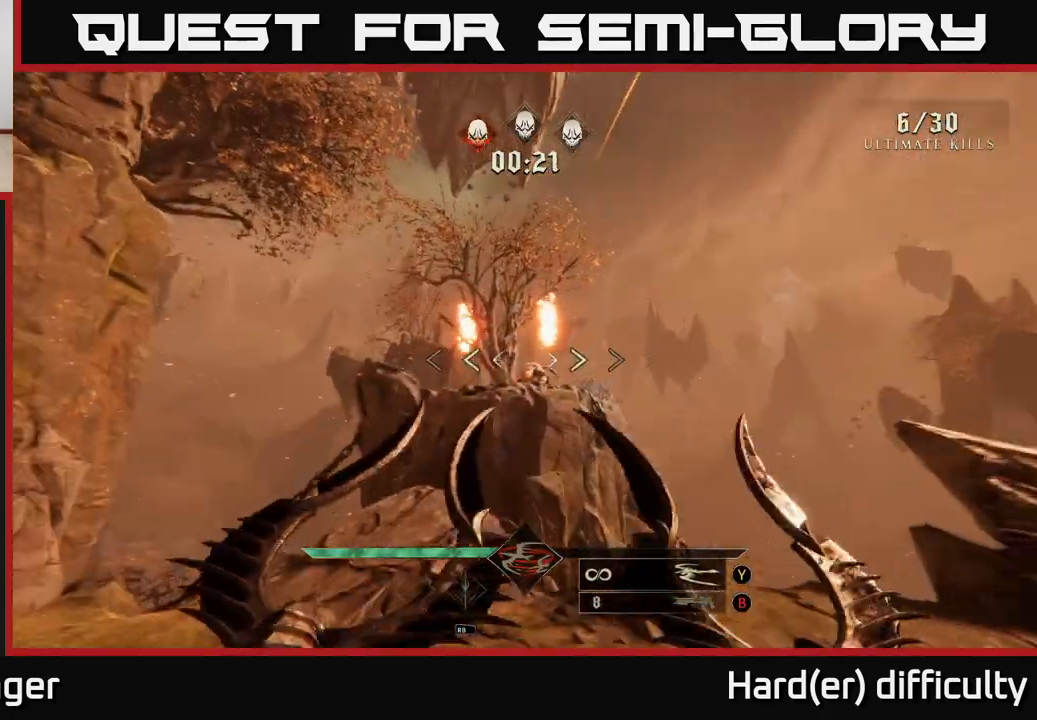
{"buttons": [], "left_stick": "up", "right_stick": "center", "events": [[17, "R2", "down"], [17, "right_stick", "center"], [133, "R2", "up"], [333, "right_stick", "up"], [383, "R2", "down"], [417, "right_stick", "center"], [450, "R2", "up"]]}
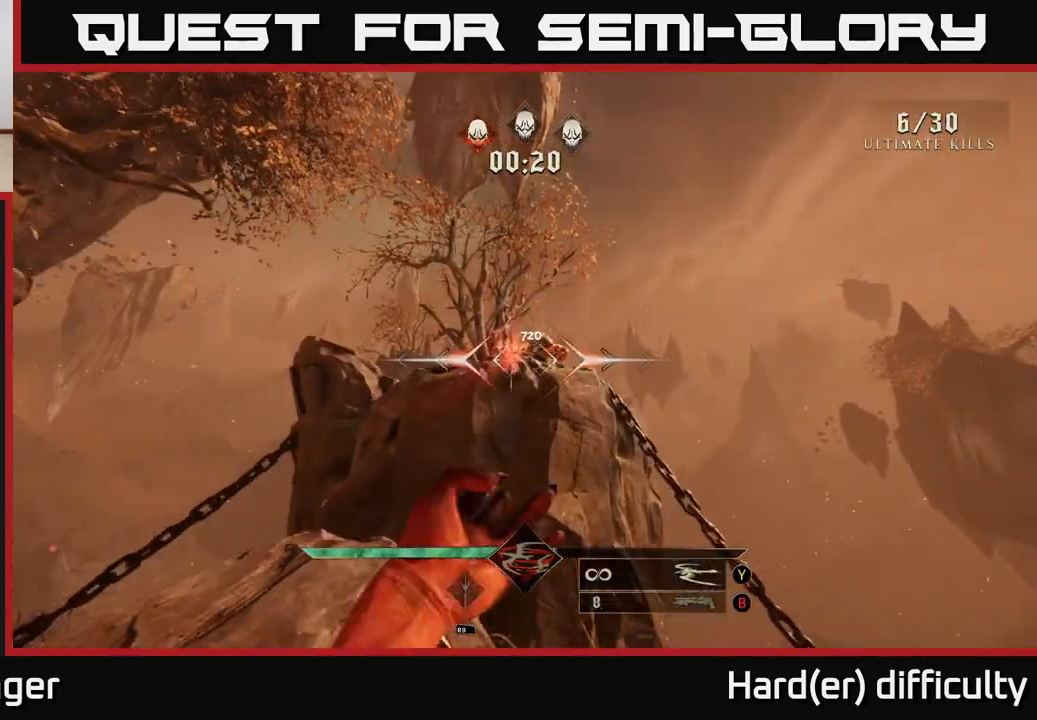
{"buttons": [], "left_stick": "up", "right_stick": "down", "events": [[17, "left_stick", "up-left"], [150, "left_stick", "up"], [250, "A", "down"], [300, "left_stick", "up-right"], [367, "A", "up"], [483, "left_stick", "up"], [483, "right_stick", "down"]]}
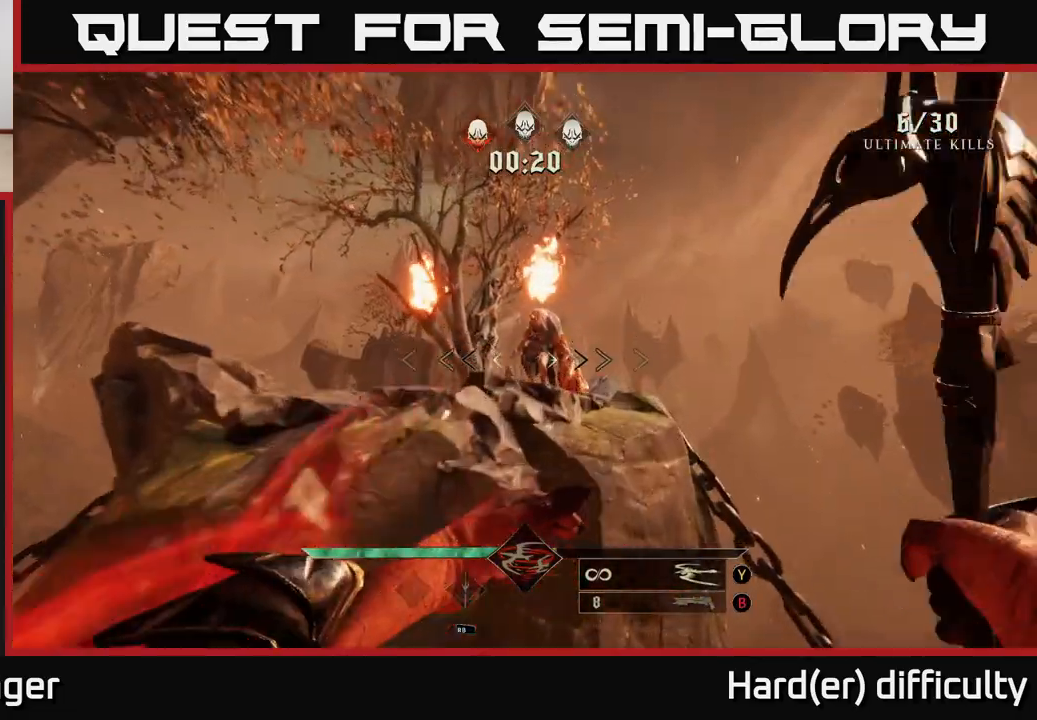
{"buttons": [], "left_stick": "up-left", "right_stick": "center", "events": [[133, "right_stick", "center"], [150, "R2", "down"], [300, "R2", "up"], [317, "A", "down"], [333, "left_stick", "up-left"], [417, "A", "up"]]}
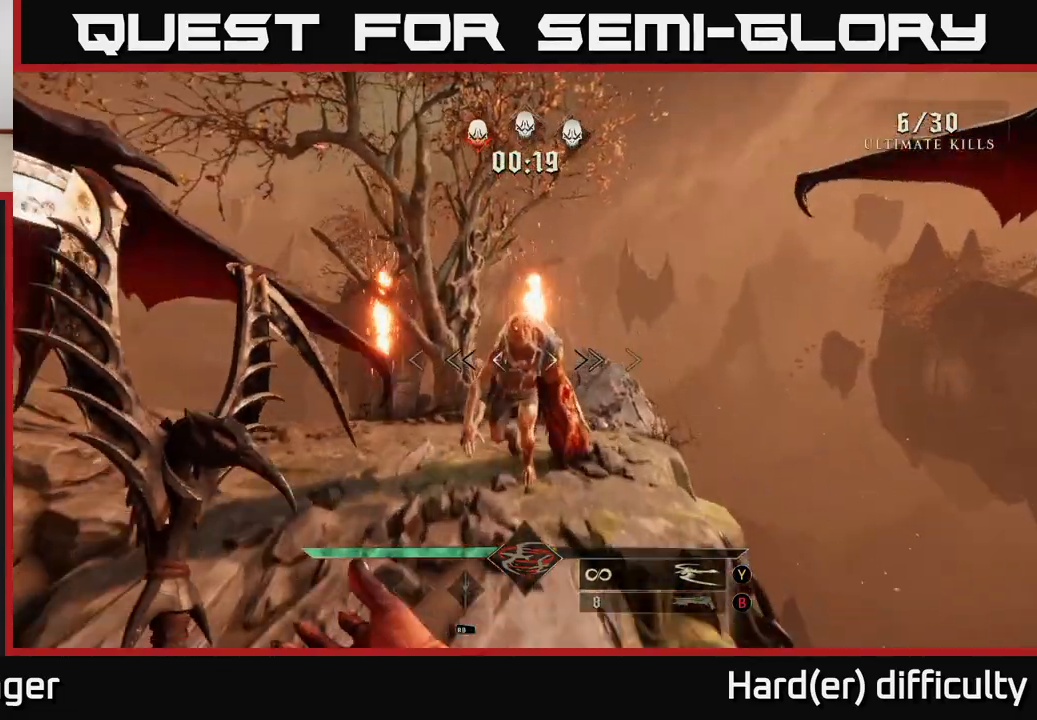
{"buttons": [], "left_stick": "down", "right_stick": "right", "events": [[50, "R2", "down"], [50, "right_stick", "down"], [217, "R2", "up"], [283, "right_stick", "right"], [333, "left_stick", "down-left"], [483, "left_stick", "down"]]}
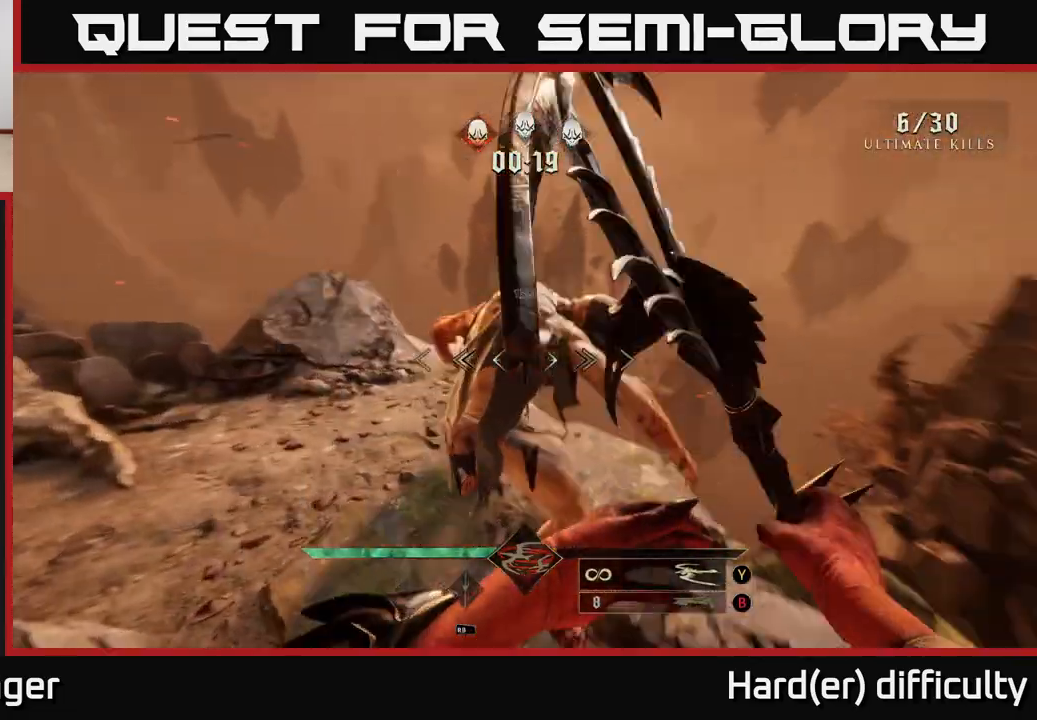
{"buttons": [], "left_stick": "down-left", "right_stick": "down-right", "events": [[117, "right_stick", "up-right"], [133, "left_stick", "down-left"], [267, "right_stick", "center"], [450, "right_stick", "down-right"]]}
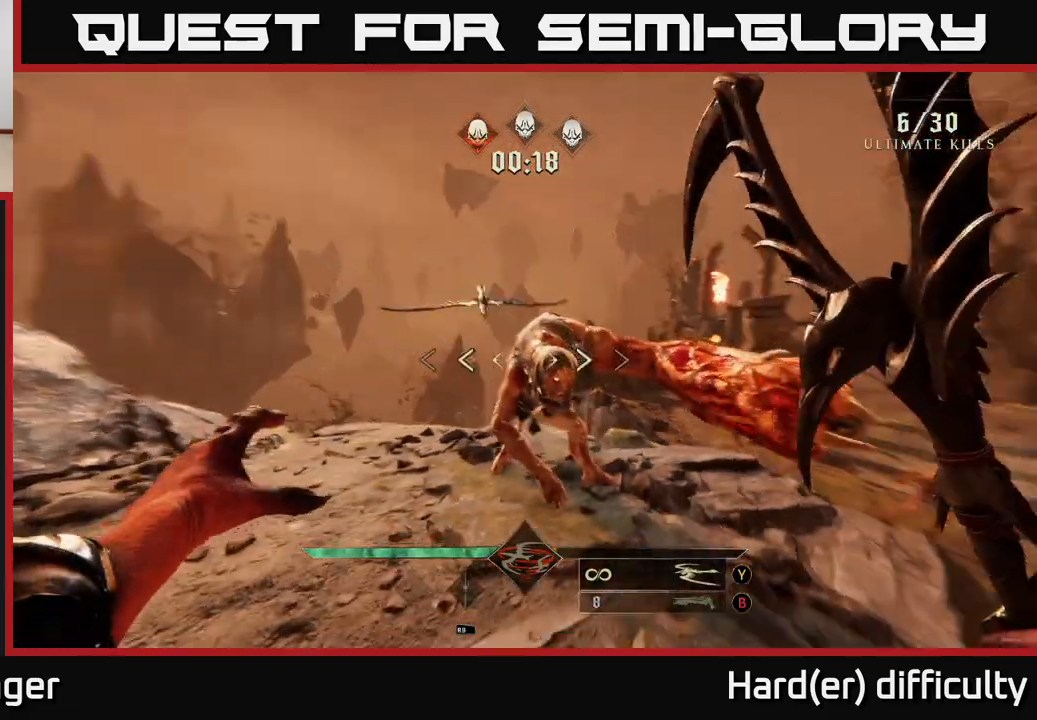
{"buttons": ["R2"], "left_stick": "up", "right_stick": "right", "events": [[17, "left_stick", "left"], [67, "R2", "down"], [100, "R2", "up"], [100, "right_stick", "center"], [183, "left_stick", "down-left"], [200, "right_stick", "right"], [283, "left_stick", "left"], [367, "right_stick", "center"], [467, "R2", "down"], [467, "right_stick", "right"], [500, "left_stick", "up"]]}
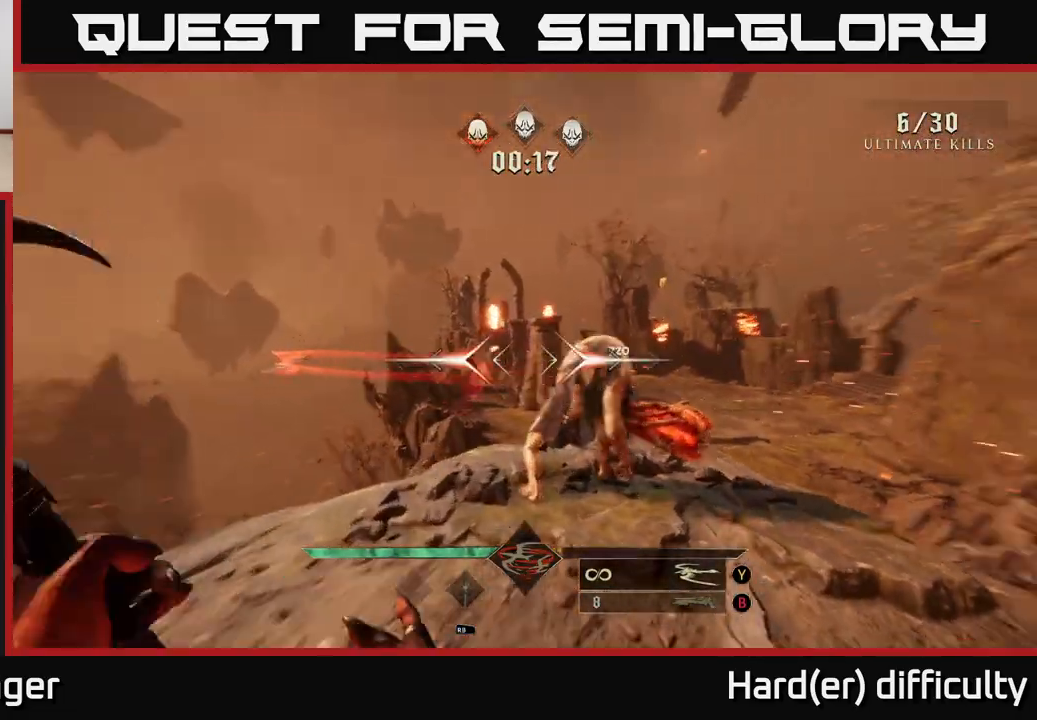
{"buttons": [], "left_stick": "down", "right_stick": "up-left", "events": [[67, "R2", "up"], [167, "right_stick", "center"], [300, "right_stick", "down-left"], [400, "left_stick", "down"], [483, "right_stick", "up-left"]]}
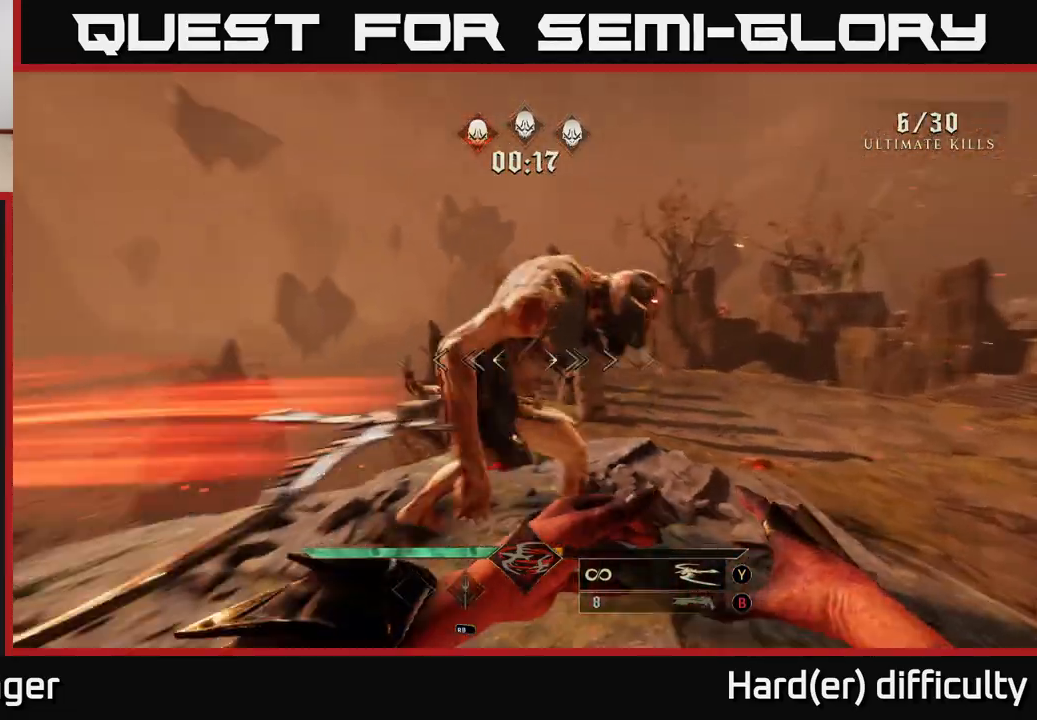
{"buttons": [], "left_stick": "up", "right_stick": "center", "events": [[67, "right_stick", "center"], [267, "left_stick", "right"], [317, "R2", "down"], [317, "left_stick", "up"], [417, "R2", "up"]]}
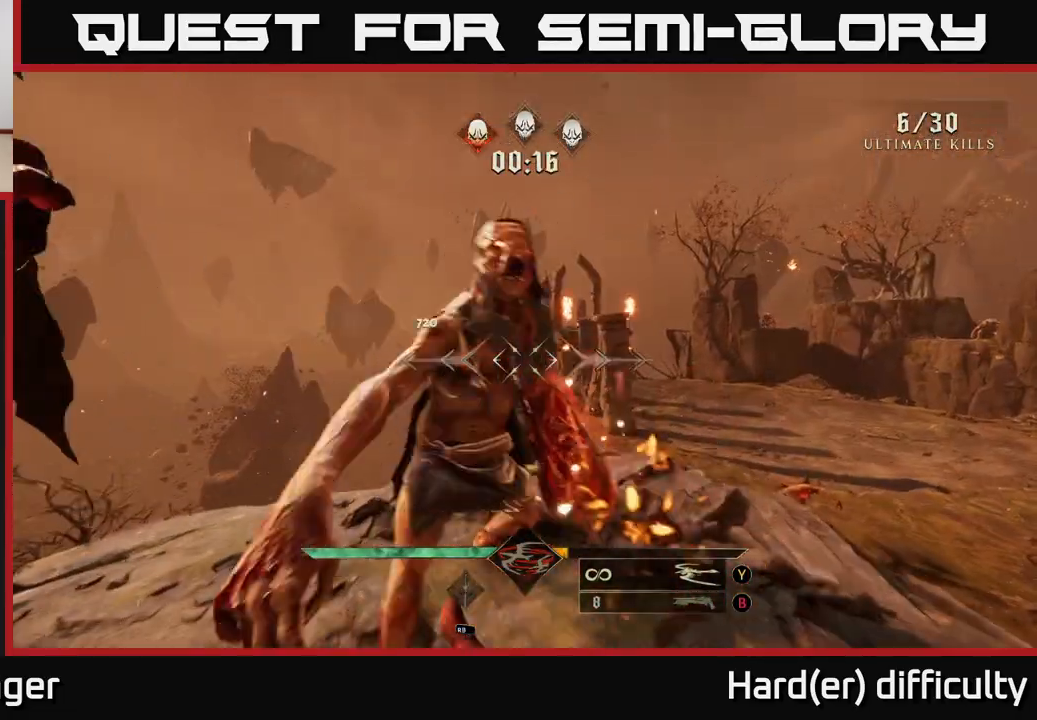
{"buttons": [], "left_stick": "up-right", "right_stick": "right", "events": [[17, "left_stick", "left"], [83, "left_stick", "down"], [183, "right_stick", "right"], [217, "R2", "down"], [283, "right_stick", "center"], [300, "R2", "up"], [350, "left_stick", "up-right"], [483, "right_stick", "right"]]}
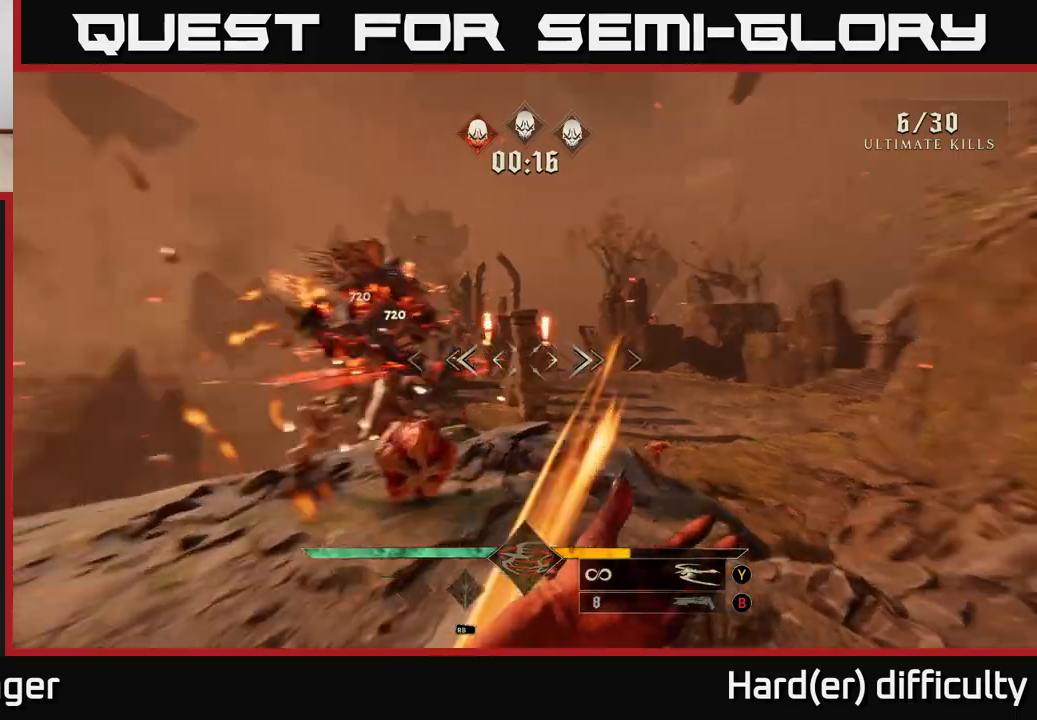
{"buttons": ["A"], "left_stick": "up", "right_stick": "center", "events": [[133, "left_stick", "up"], [150, "right_stick", "center"], [167, "L2", "down"], [317, "L2", "up"], [450, "A", "down"]]}
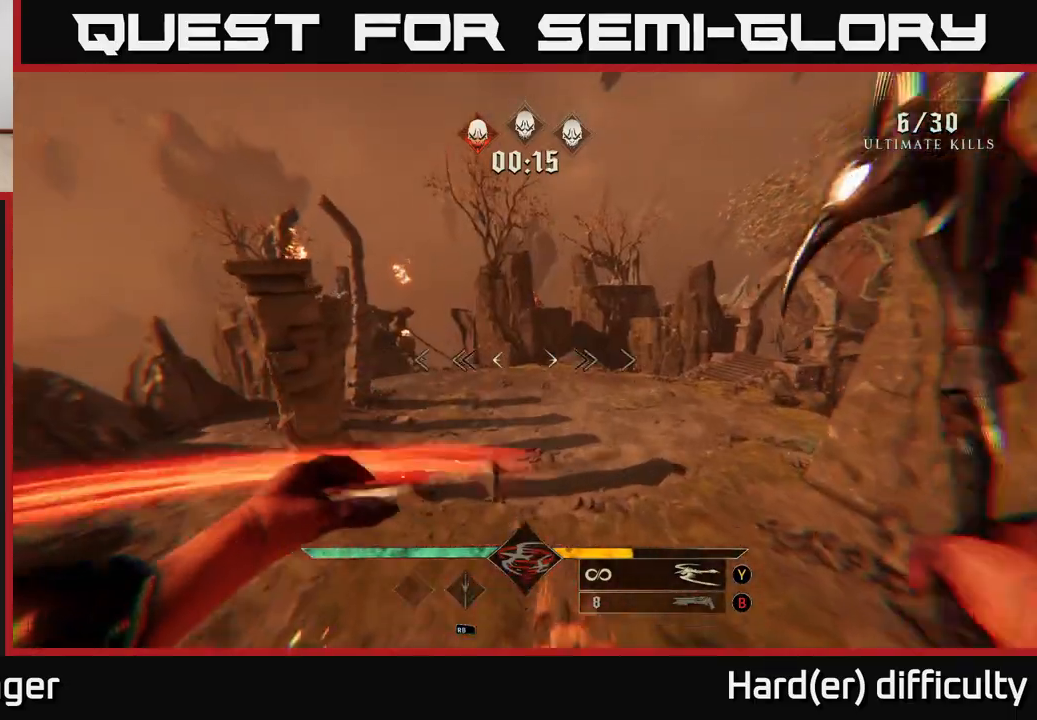
{"buttons": [], "left_stick": "up", "right_stick": "right", "events": [[83, "A", "up"], [367, "right_stick", "right"]]}
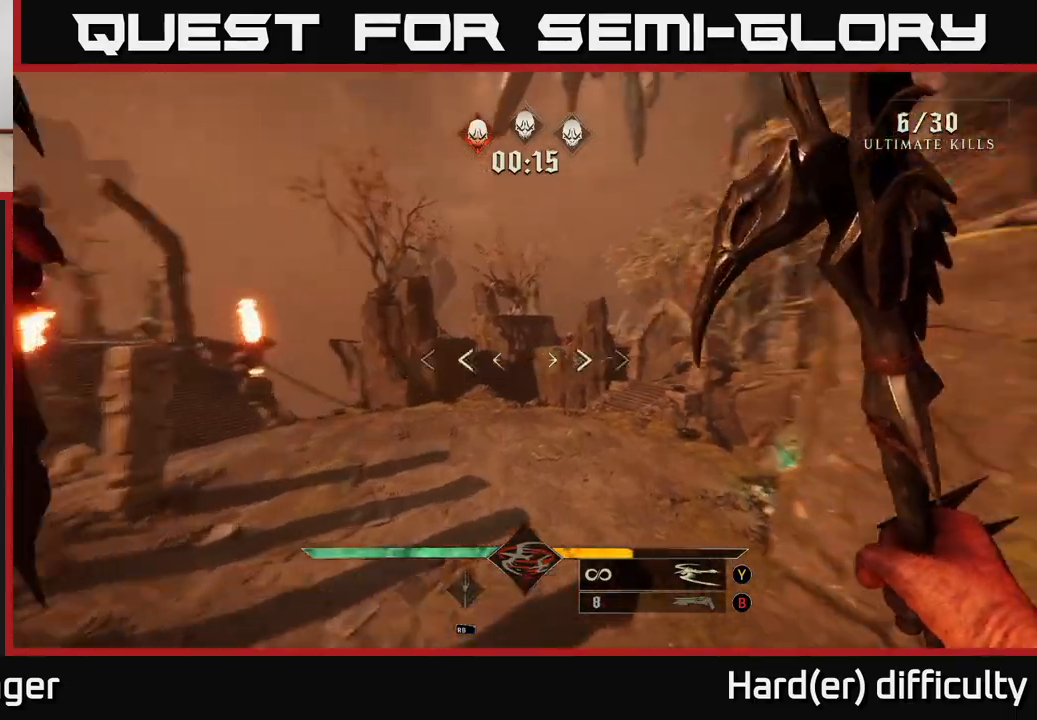
{"buttons": ["B"], "left_stick": "up-right", "right_stick": "center", "events": [[17, "L2", "down"], [100, "right_stick", "center"], [167, "L2", "up"], [350, "left_stick", "up-right"], [483, "B", "down"]]}
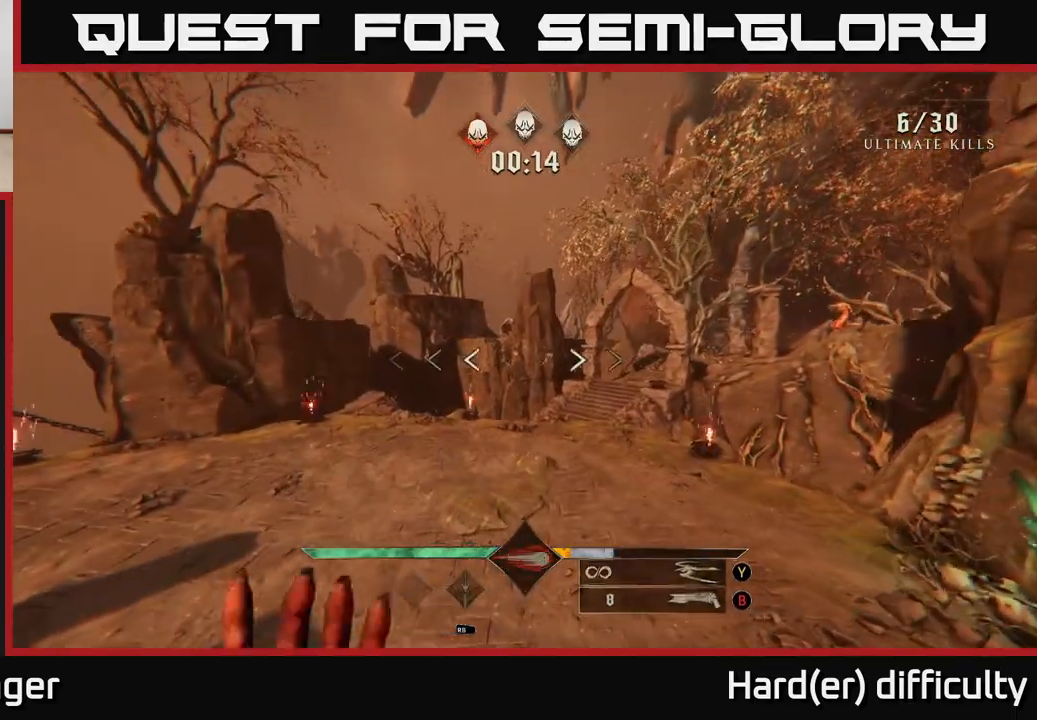
{"buttons": ["L2"], "left_stick": "up-right", "right_stick": "up-right", "events": [[100, "B", "up"], [333, "right_stick", "up-right"], [433, "L2", "down"]]}
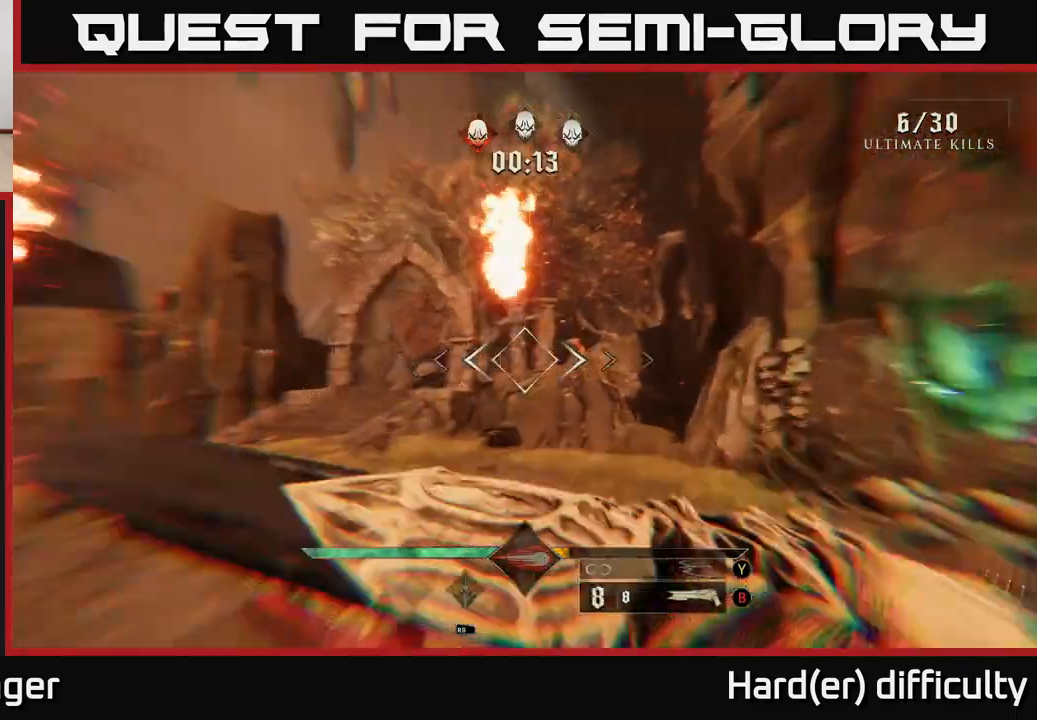
{"buttons": [], "left_stick": "up-left", "right_stick": "center", "events": [[50, "right_stick", "center"], [67, "L2", "up"], [200, "right_stick", "up-right"], [317, "left_stick", "up"], [317, "right_stick", "center"], [333, "R2", "down"], [467, "left_stick", "up-left"], [483, "R2", "up"]]}
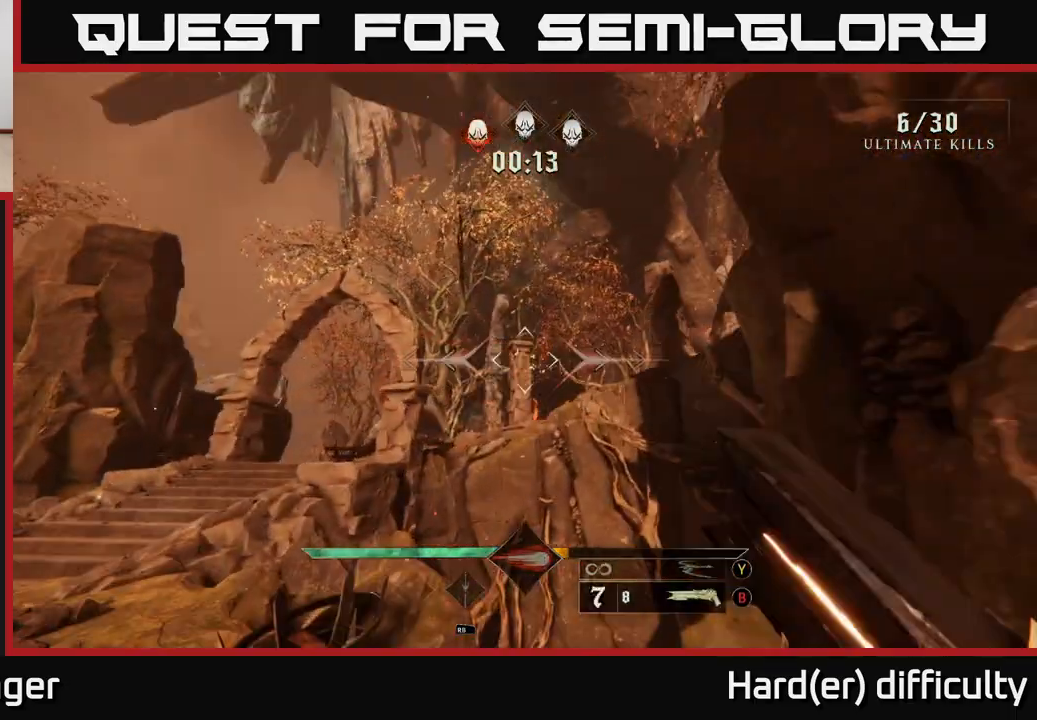
{"buttons": [], "left_stick": "up-left", "right_stick": "center", "events": [[67, "right_stick", "down"], [183, "right_stick", "center"]]}
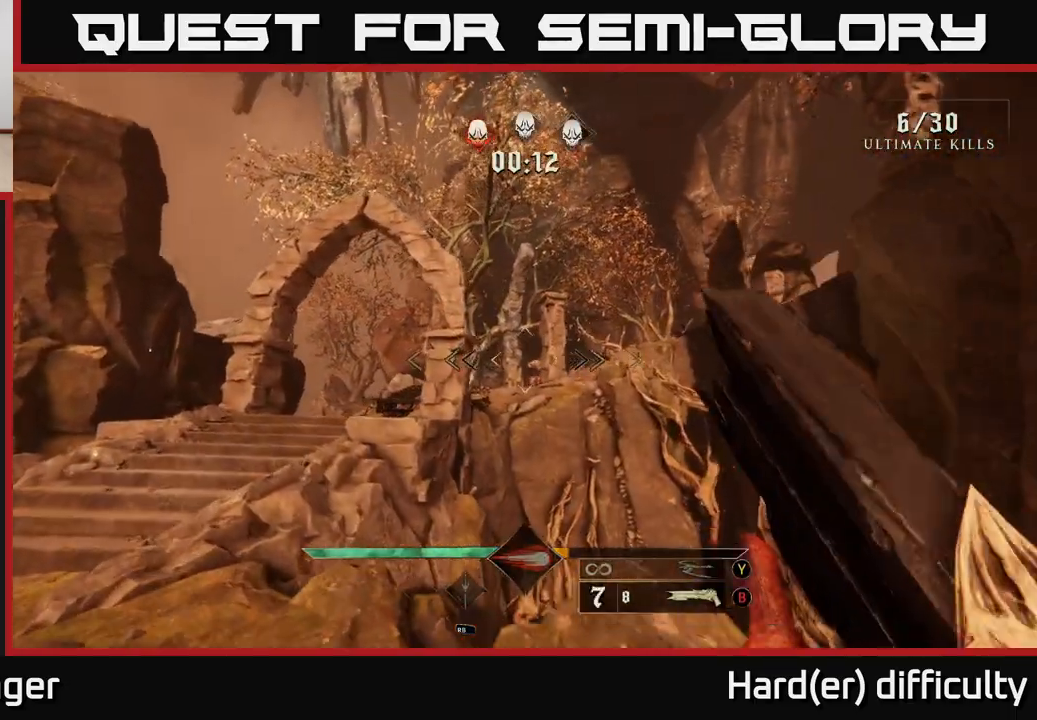
{"buttons": ["L2"], "left_stick": "up-left", "right_stick": "center", "events": [[183, "R2", "down"], [267, "R2", "up"], [383, "L2", "down"]]}
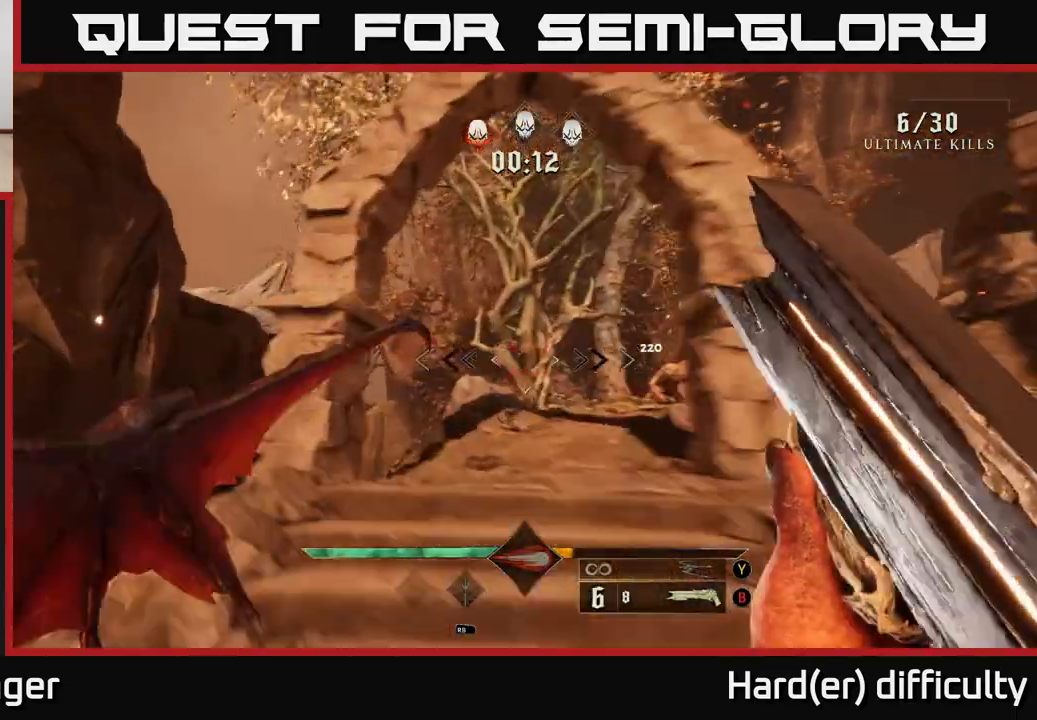
{"buttons": [], "left_stick": "up-left", "right_stick": "center", "events": [[50, "L2", "up"], [233, "right_stick", "right"], [483, "right_stick", "center"]]}
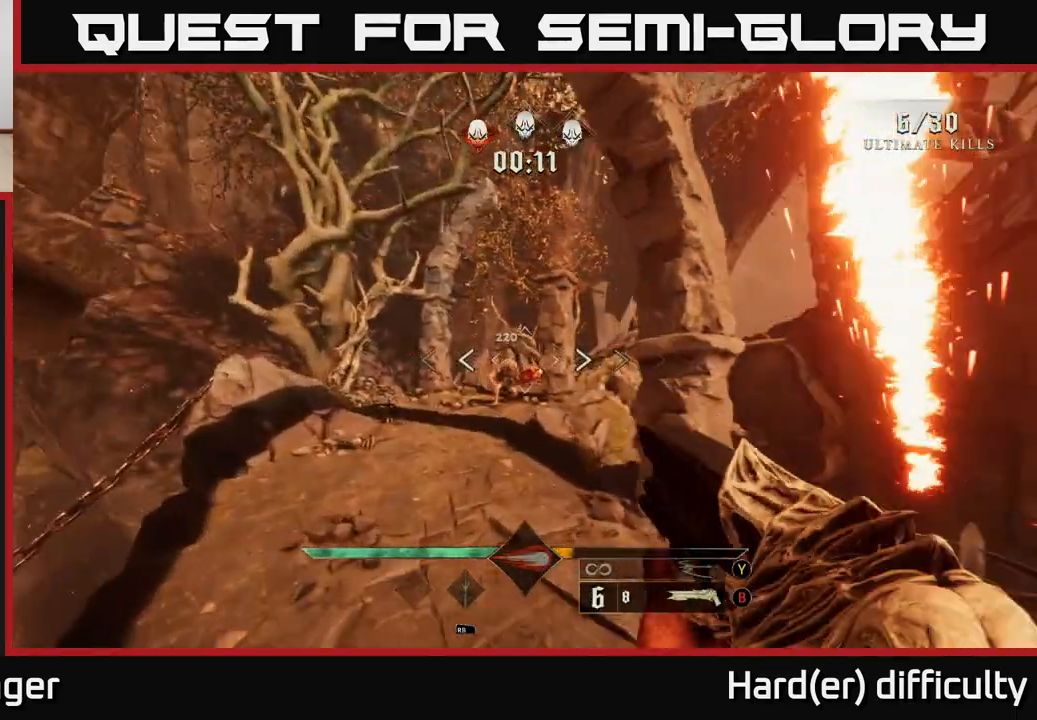
{"buttons": [], "left_stick": "up", "right_stick": "center", "events": [[50, "R2", "down"], [167, "R2", "up"], [317, "left_stick", "up"], [350, "Y", "down"], [433, "Y", "up"]]}
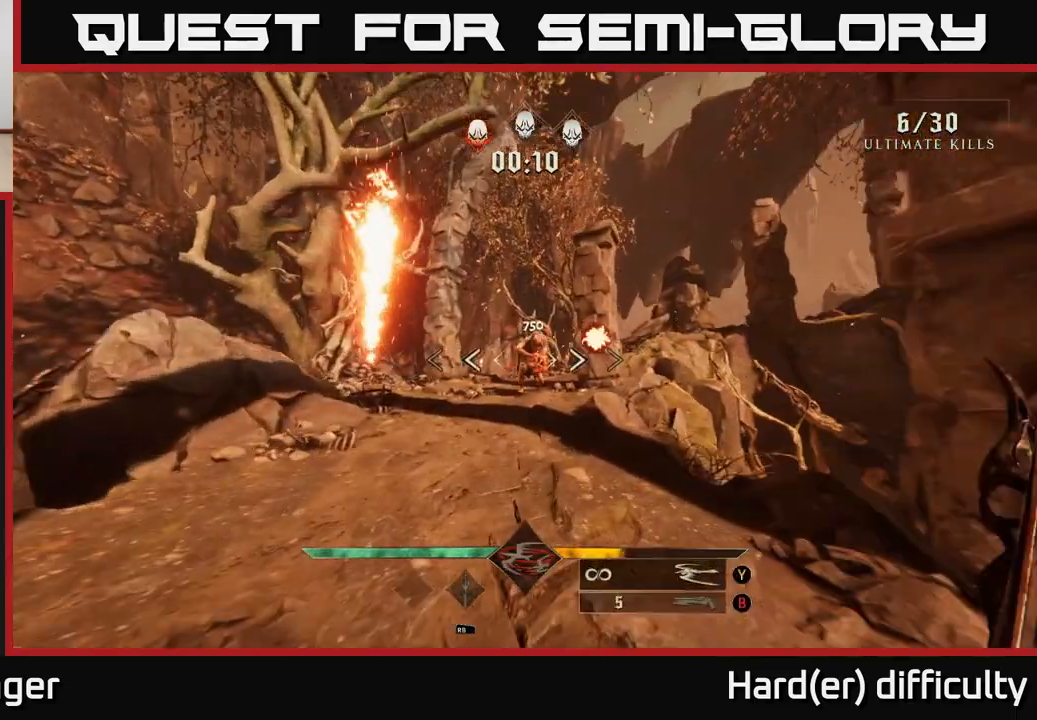
{"buttons": [], "left_stick": "up-left", "right_stick": "center", "events": [[100, "R2", "down"], [167, "R2", "up"], [217, "left_stick", "up-right"], [317, "right_stick", "right"], [383, "left_stick", "up-left"], [383, "right_stick", "center"], [417, "R2", "down"], [500, "R2", "up"]]}
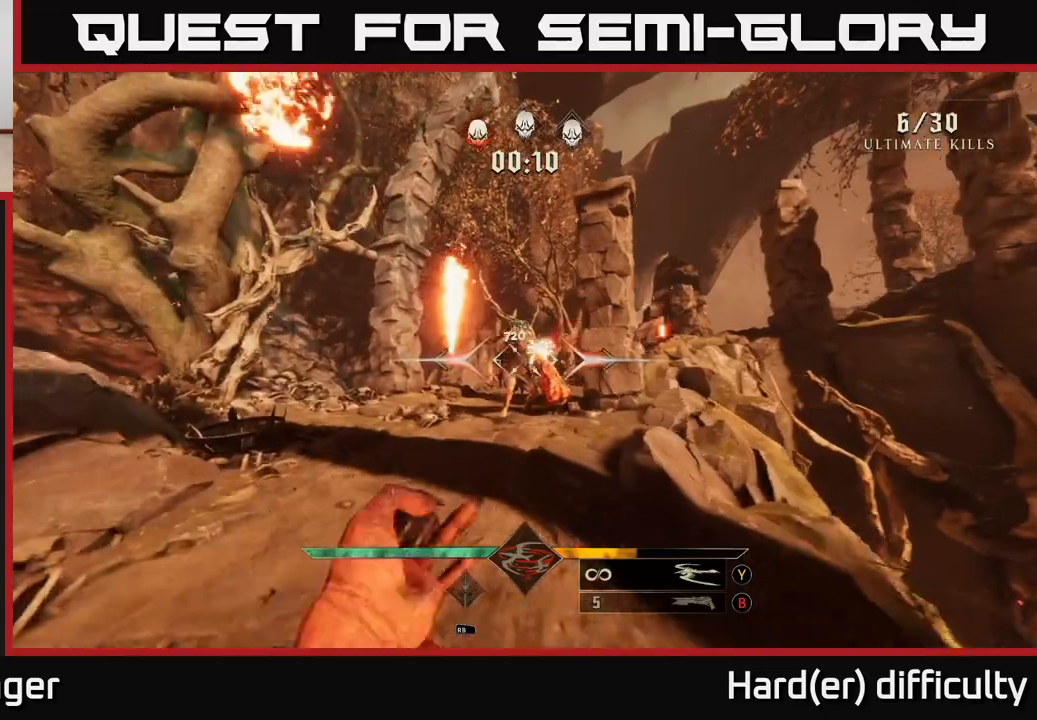
{"buttons": [], "left_stick": "up-left", "right_stick": "center", "events": [[117, "right_stick", "right"], [317, "right_stick", "center"]]}
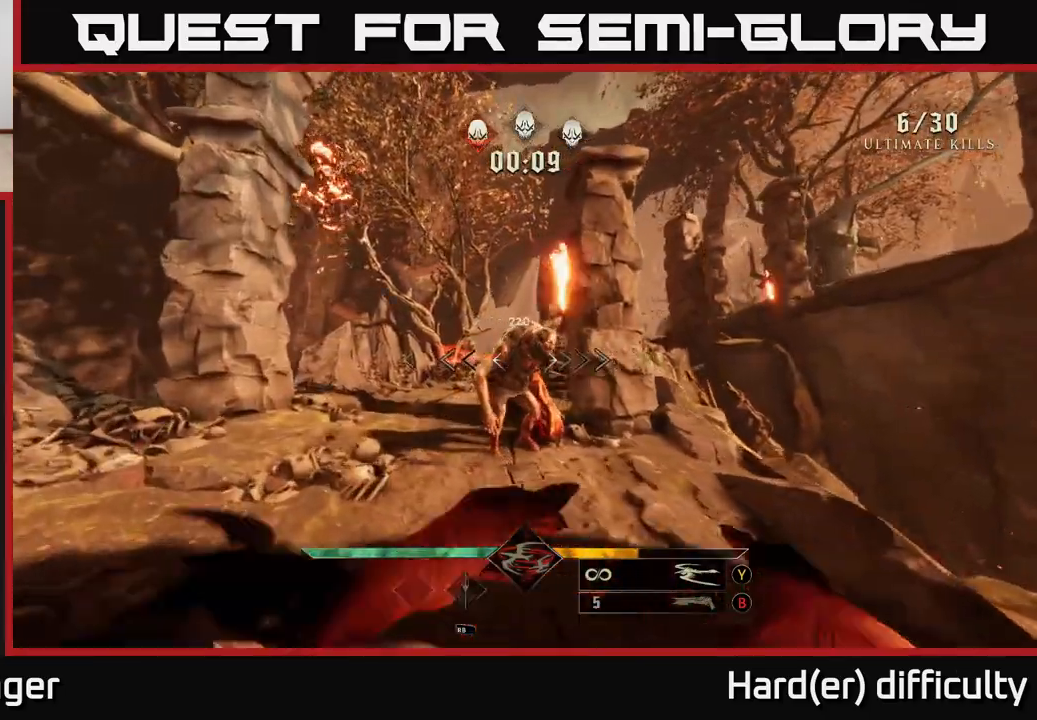
{"buttons": [], "left_stick": "down", "right_stick": "center", "events": [[50, "left_stick", "up-right"], [183, "left_stick", "down"], [183, "right_stick", "left"], [300, "R2", "down"], [317, "right_stick", "center"], [400, "R2", "up"]]}
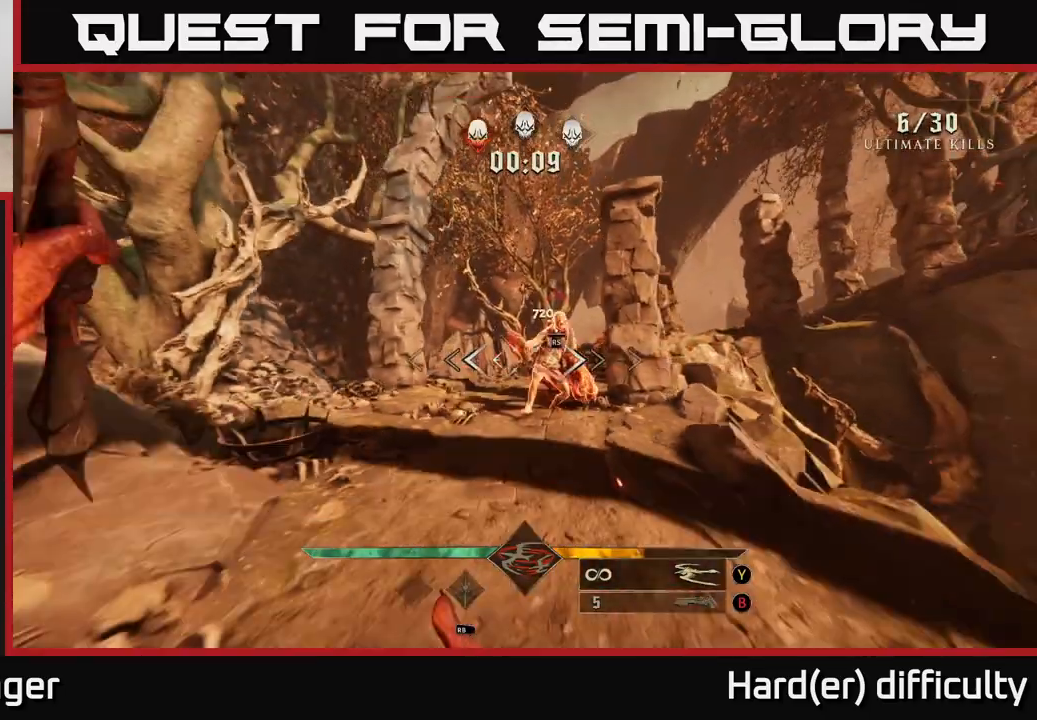
{"buttons": [], "left_stick": "down-right", "right_stick": "left", "events": [[133, "left_stick", "down-right"], [167, "R2", "down"], [250, "R2", "up"], [350, "right_stick", "left"]]}
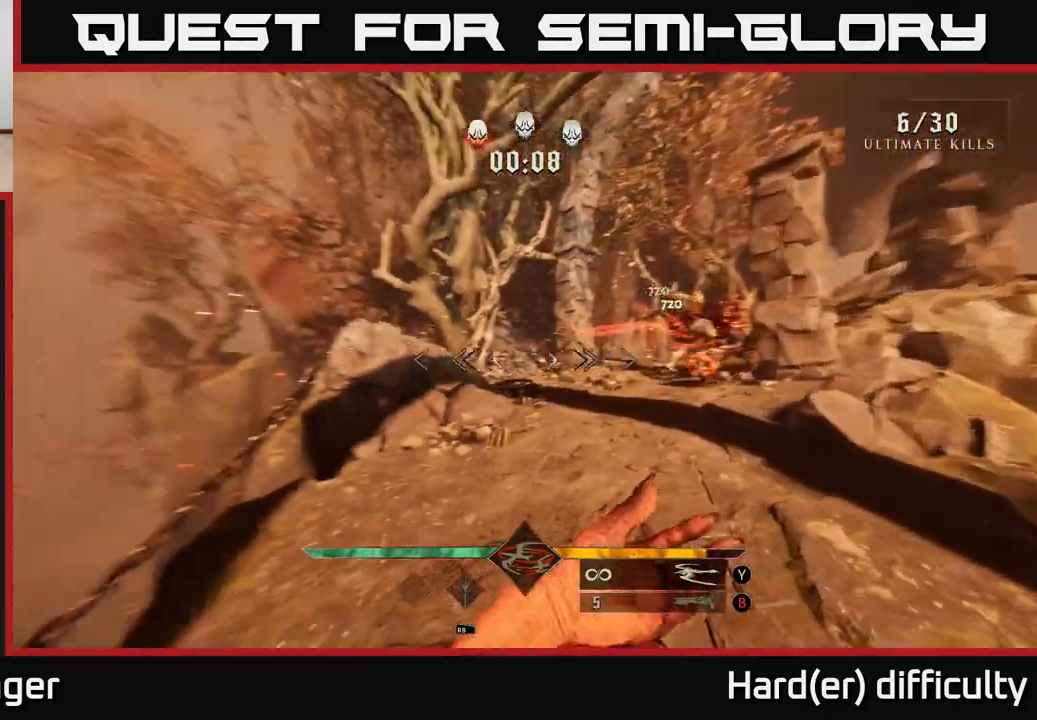
{"buttons": [], "left_stick": "up", "right_stick": "left", "events": [[183, "left_stick", "up-right"], [283, "left_stick", "up"]]}
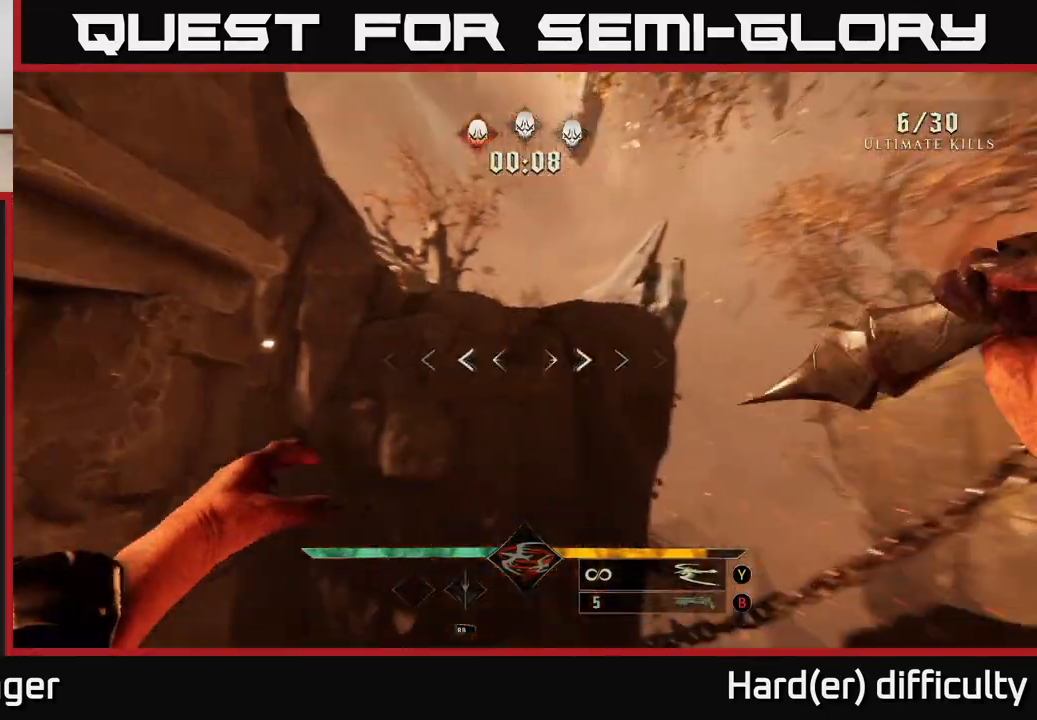
{"buttons": ["A"], "left_stick": "up", "right_stick": "center", "events": [[67, "right_stick", "center"], [117, "A", "down"], [317, "A", "up"], [433, "A", "down"]]}